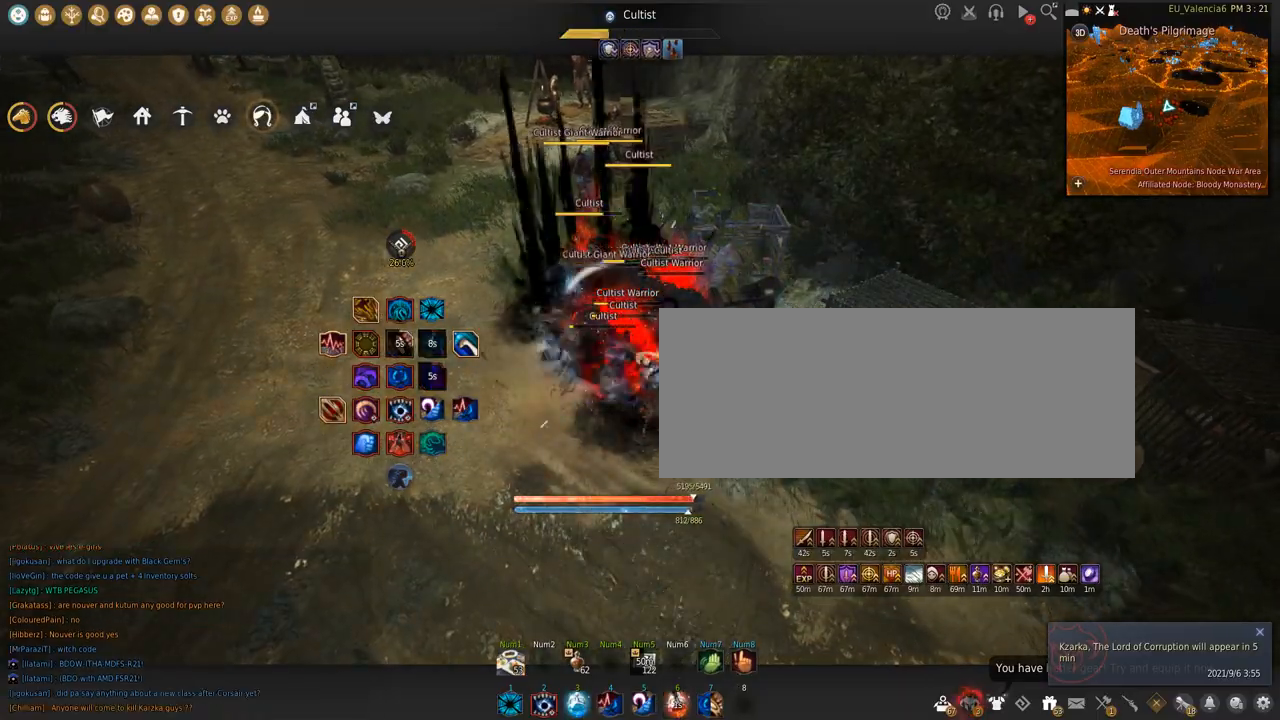
Gameplay with keyboard and mouse; each line is a JSON object with the keys and mouse buttons held at the frame after it. "events" lists presses ("down") and releases ("up") of "a", "c", "d", "e", "f", "q", "s", "shift", "space", "tab", "w", "x", "z", "mouse_left" and "mouse_right" between this image and that frame as [ms after this image, input, new state], when the widget could be followed in between. "mouse_left", "mouse_right" = the "left", "right" buttons of the "mouse" list. No other keys are recorded. Mouse movement is not recorded.
{"keys": ["s"], "mouse": ["right"], "events": [[33, "s", "down"]]}
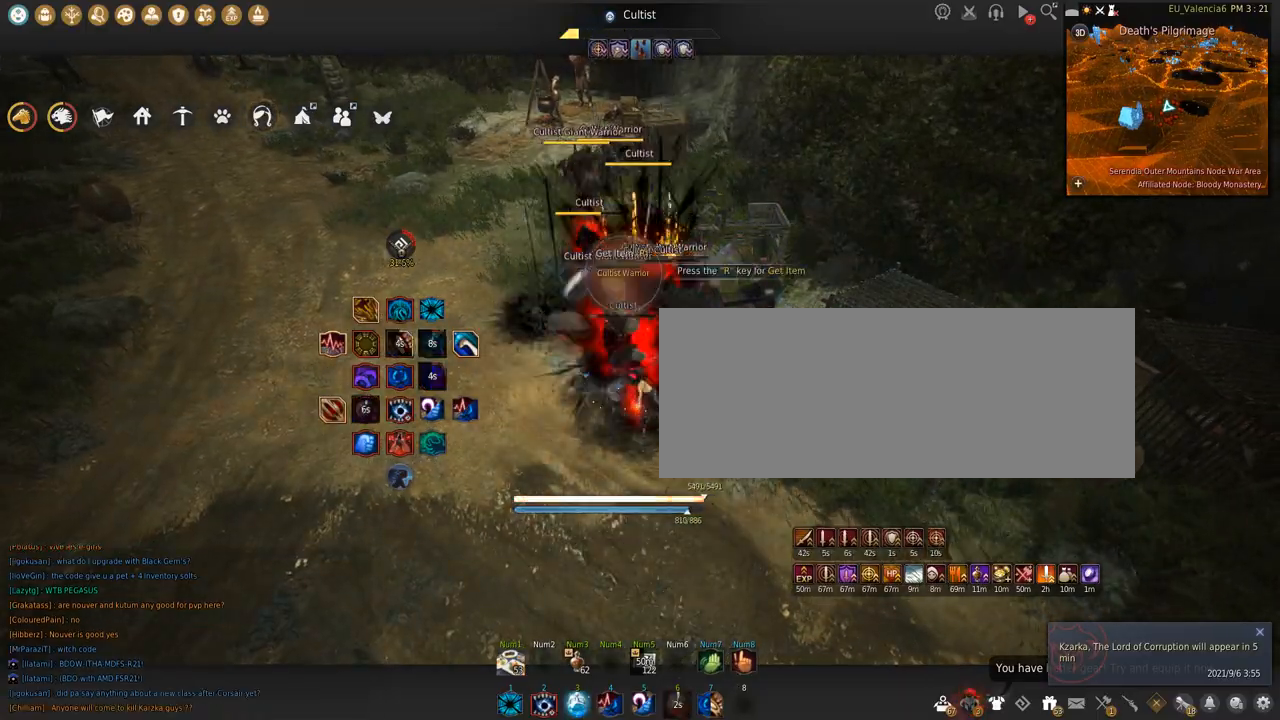
{"keys": ["shift"], "mouse": ["left"], "events": [[67, "s", "up"], [100, "mouse_right", "up"], [167, "mouse_left", "down"], [167, "shift", "down"]]}
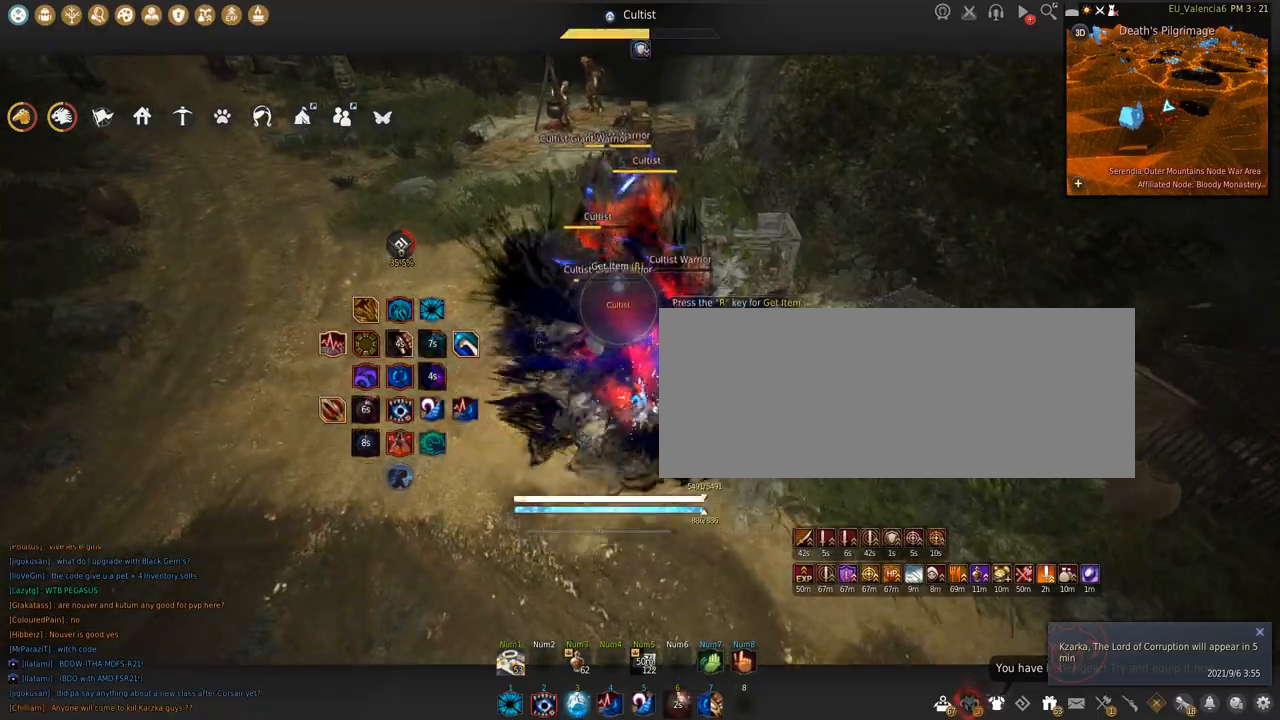
{"keys": ["shift", "space"], "mouse": ["left"], "events": [[167, "space", "down"]]}
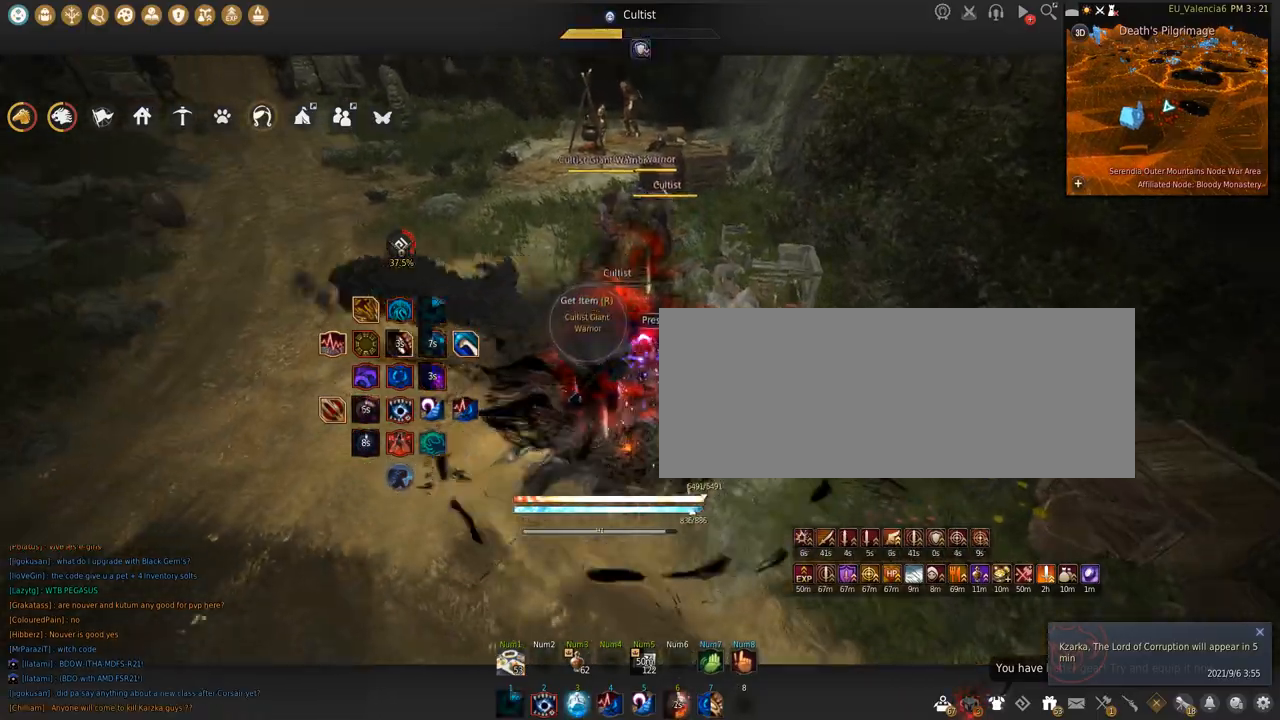
{"keys": [], "mouse": [], "events": [[34, "mouse_left", "up"], [34, "shift", "up"], [34, "space", "up"]]}
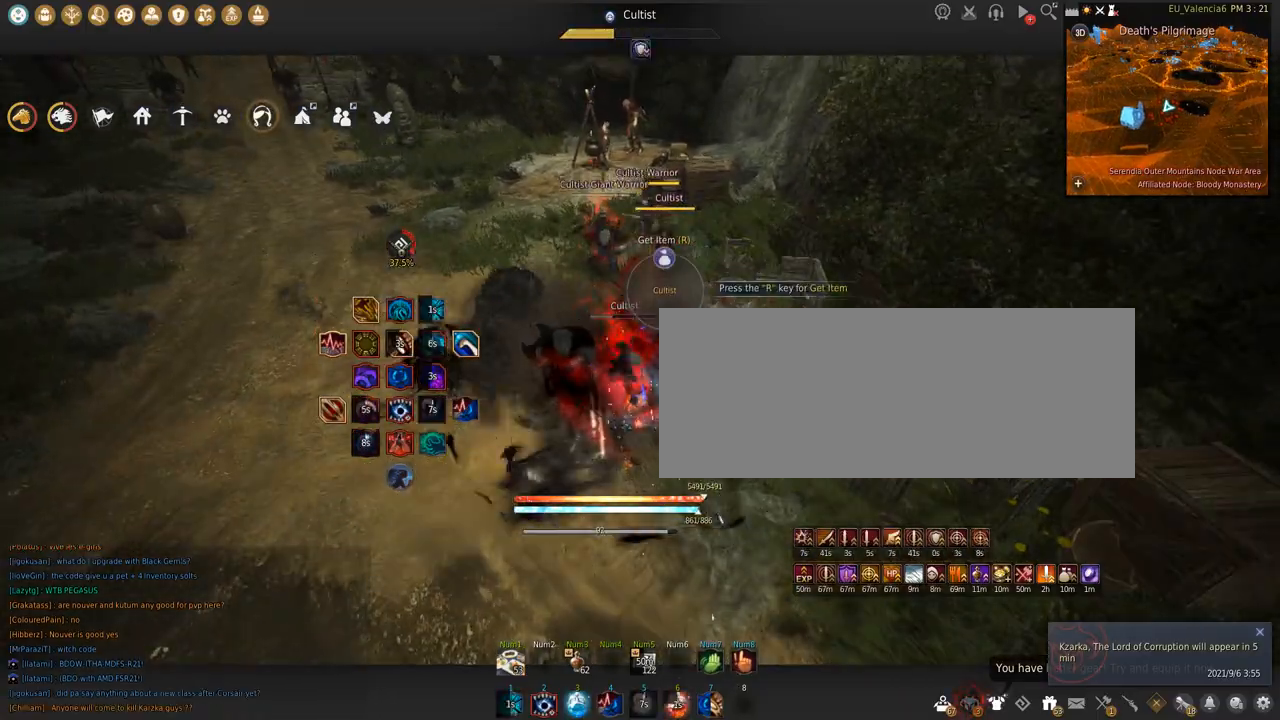
{"keys": ["s"], "mouse": ["left"], "events": [[333, "s", "down"], [367, "mouse_left", "down"]]}
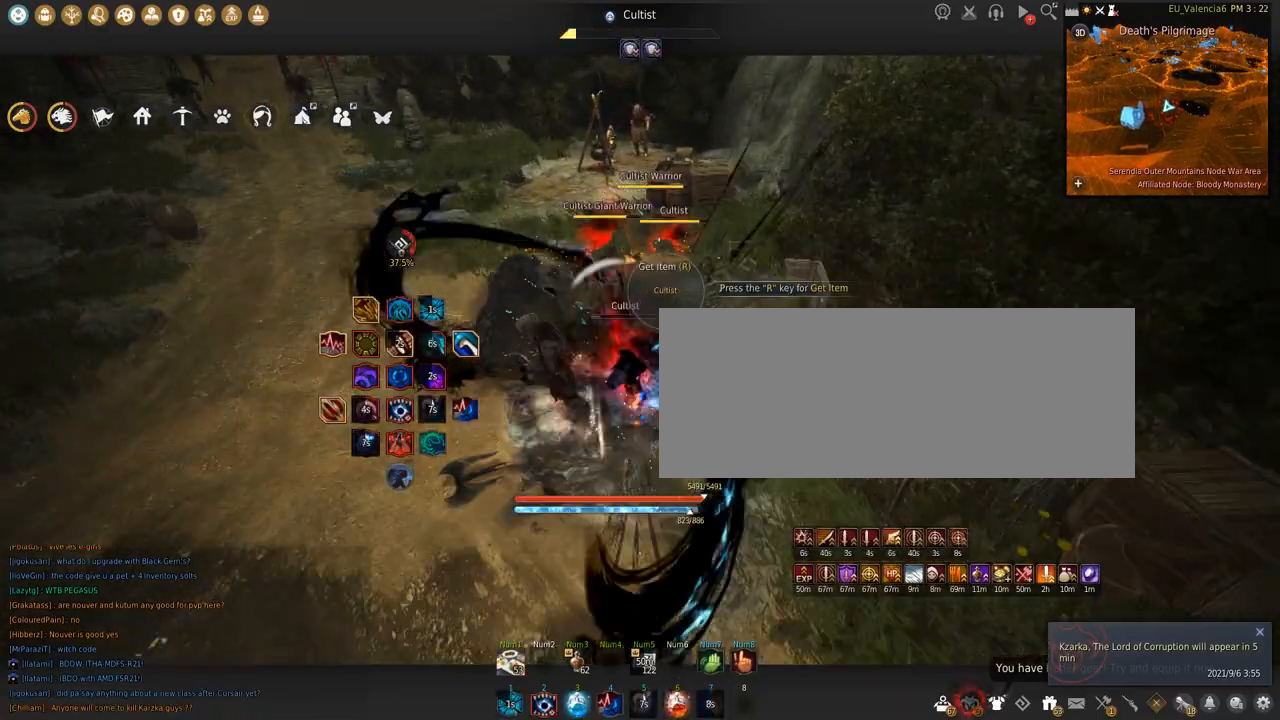
{"keys": ["shift"], "mouse": ["left"], "events": [[267, "s", "up"], [367, "shift", "down"]]}
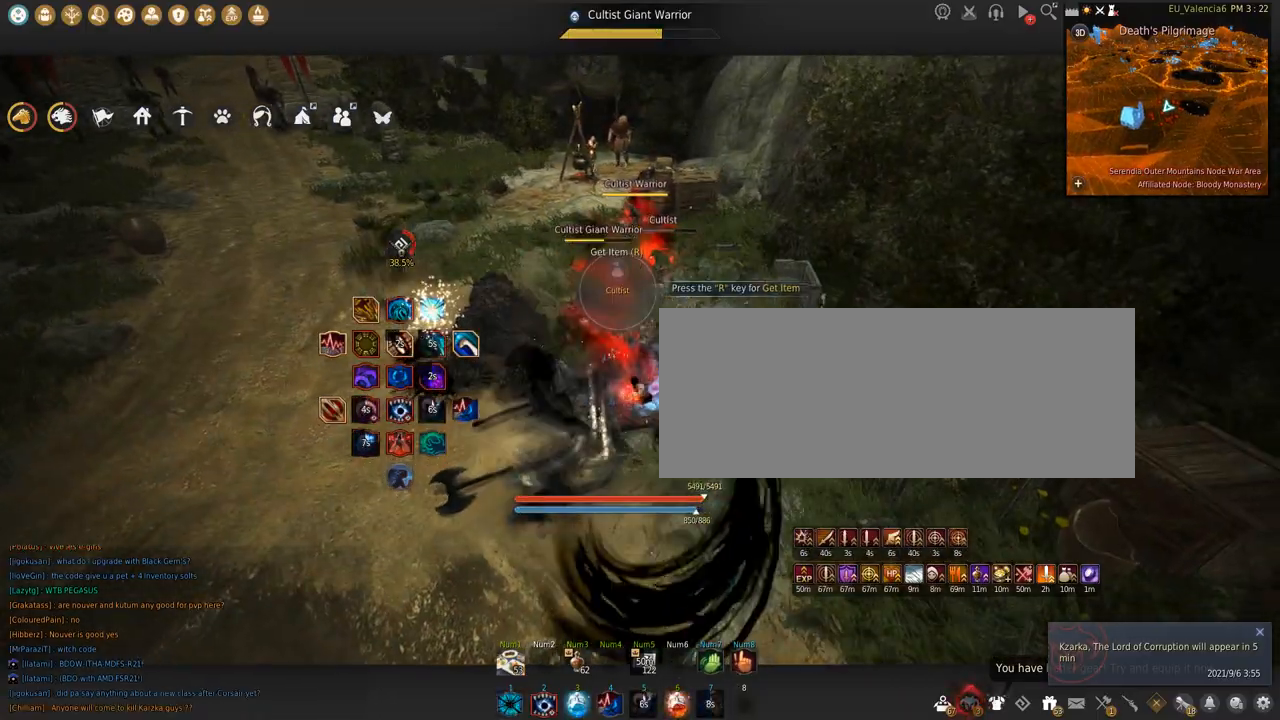
{"keys": ["shift", "space"], "mouse": ["left"], "events": [[367, "space", "down"]]}
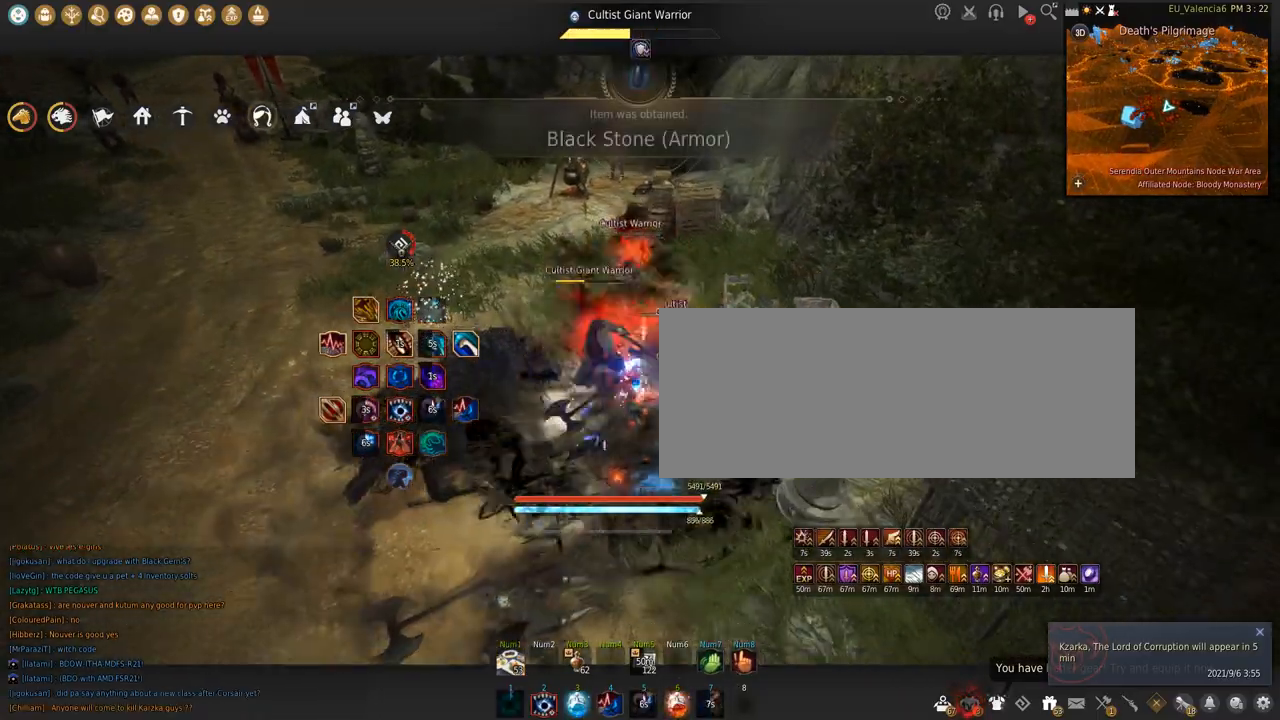
{"keys": [], "mouse": [], "events": [[334, "mouse_left", "up"], [334, "shift", "up"], [334, "space", "up"]]}
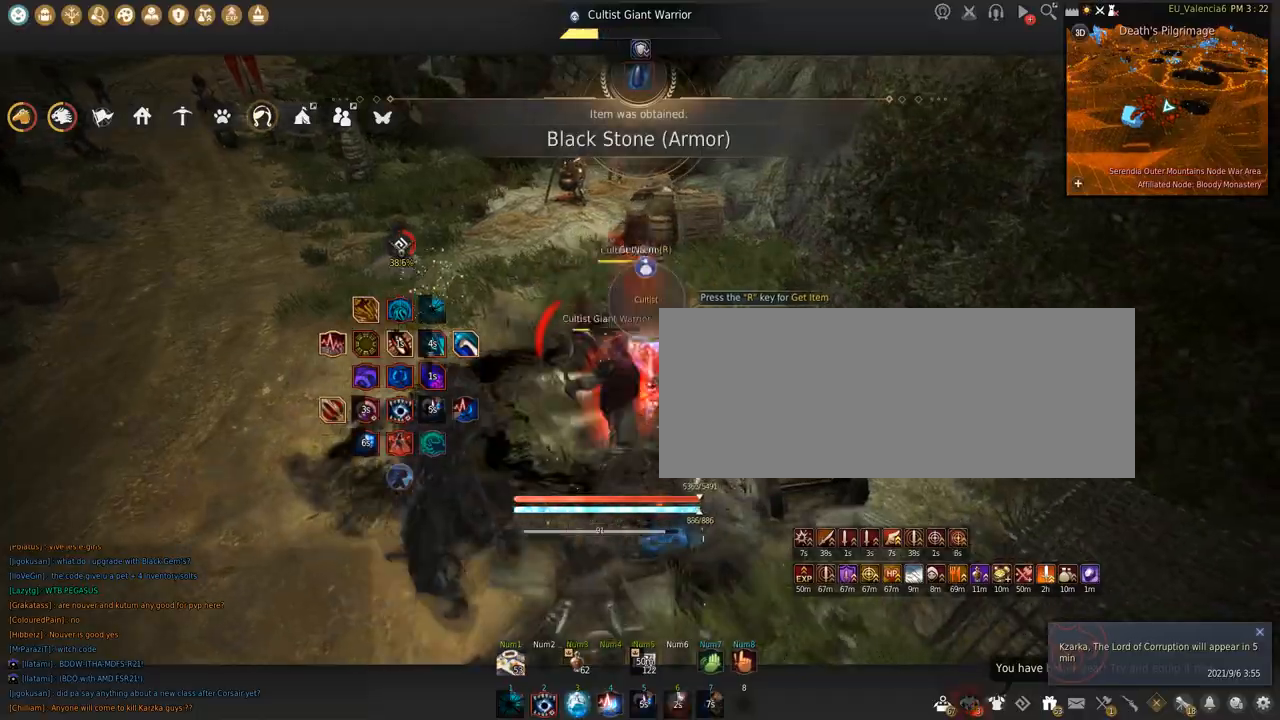
{"keys": [], "mouse": []}
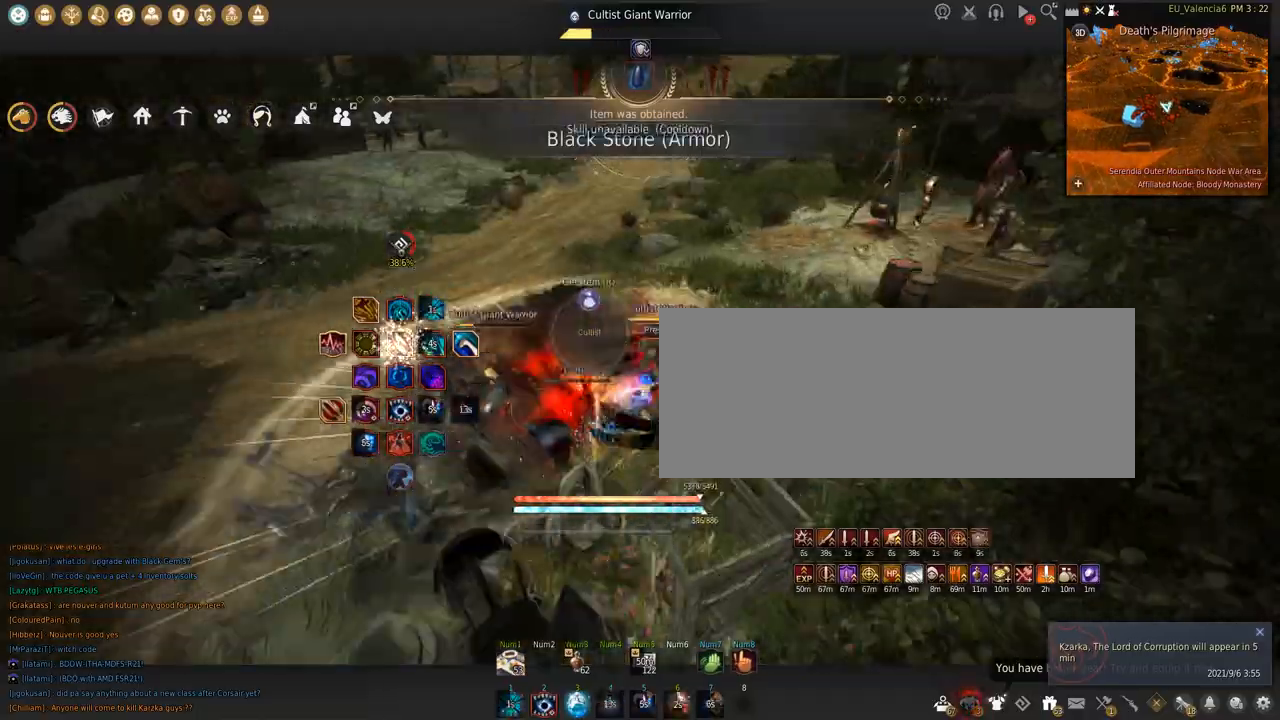
{"keys": ["shift"], "mouse": ["left"], "events": [[100, "s", "down"], [100, "shift", "down"], [267, "s", "up"], [367, "mouse_left", "down"]]}
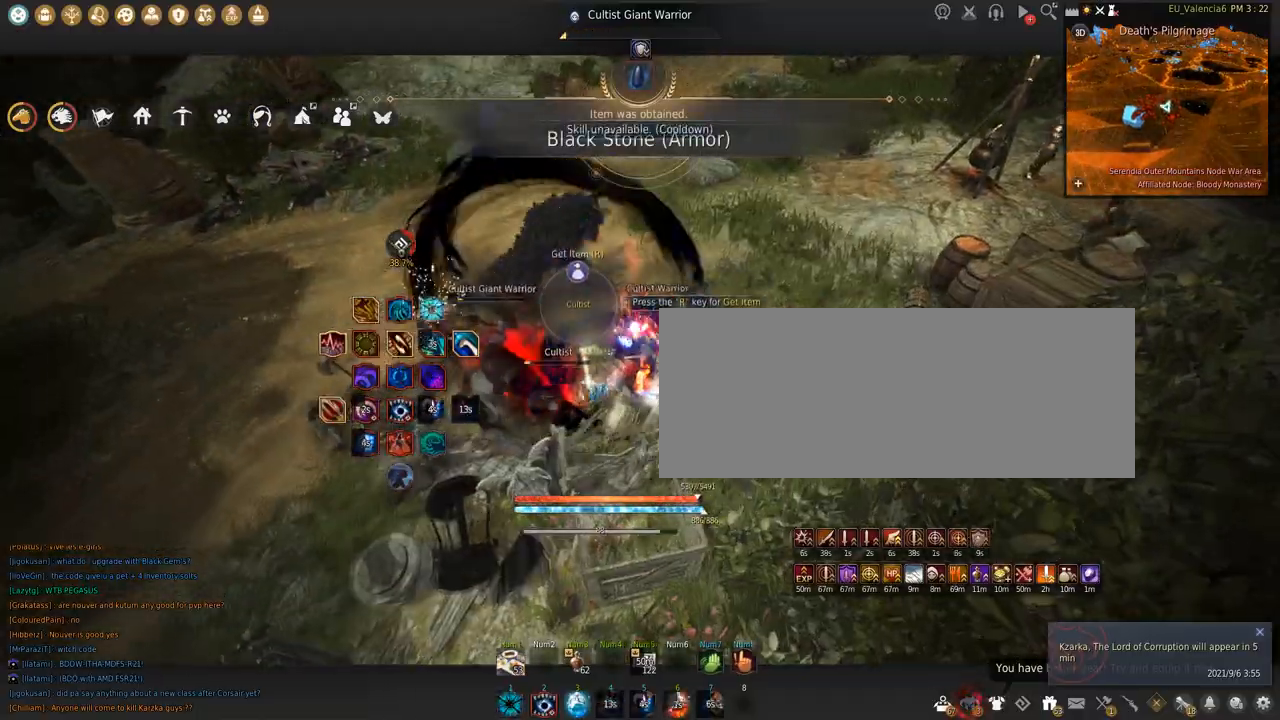
{"keys": ["shift", "space"], "mouse": ["left"], "events": [[233, "space", "down"]]}
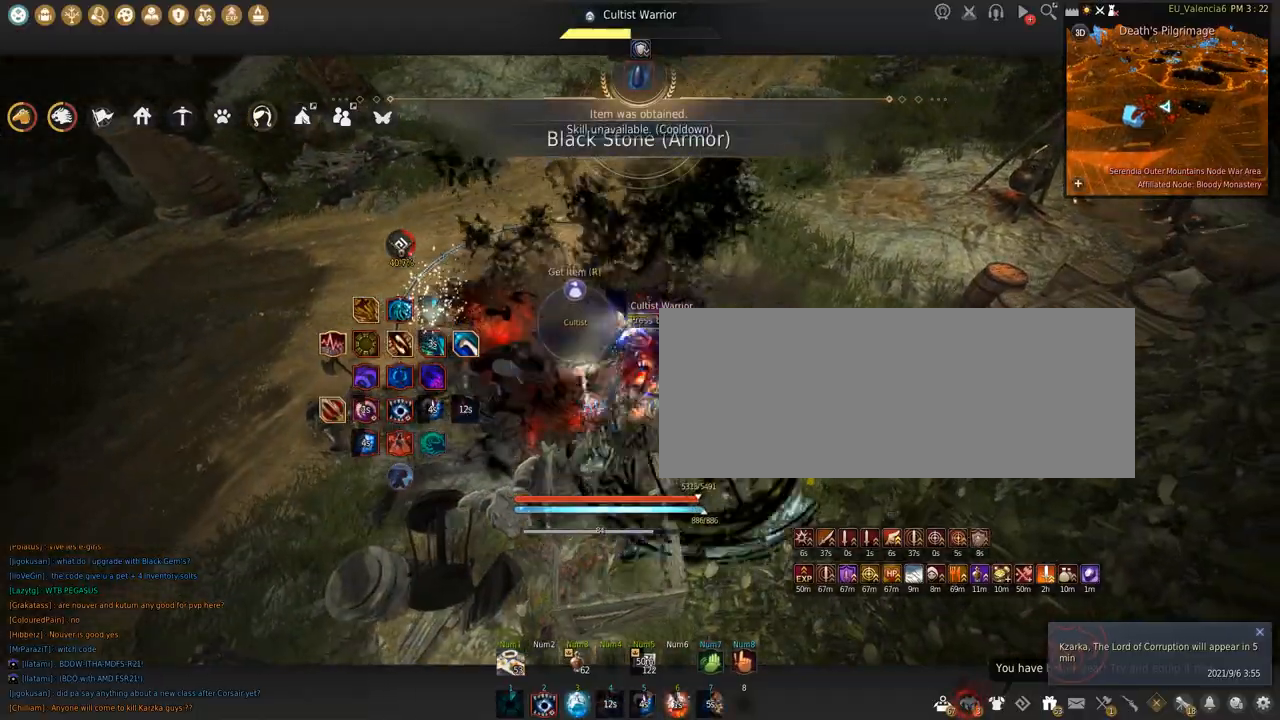
{"keys": [], "mouse": ["right"], "events": [[134, "space", "up"], [167, "shift", "up"], [200, "mouse_left", "up"], [200, "mouse_right", "down"]]}
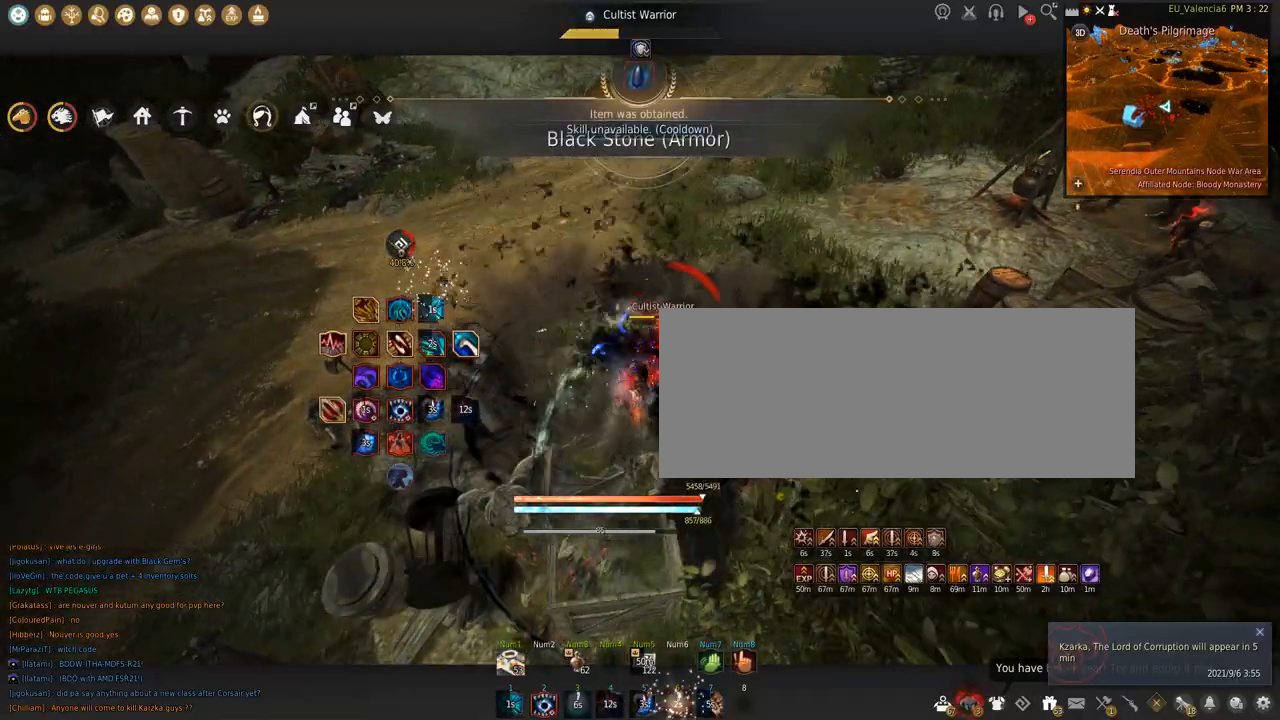
{"keys": [], "mouse": ["right"], "events": []}
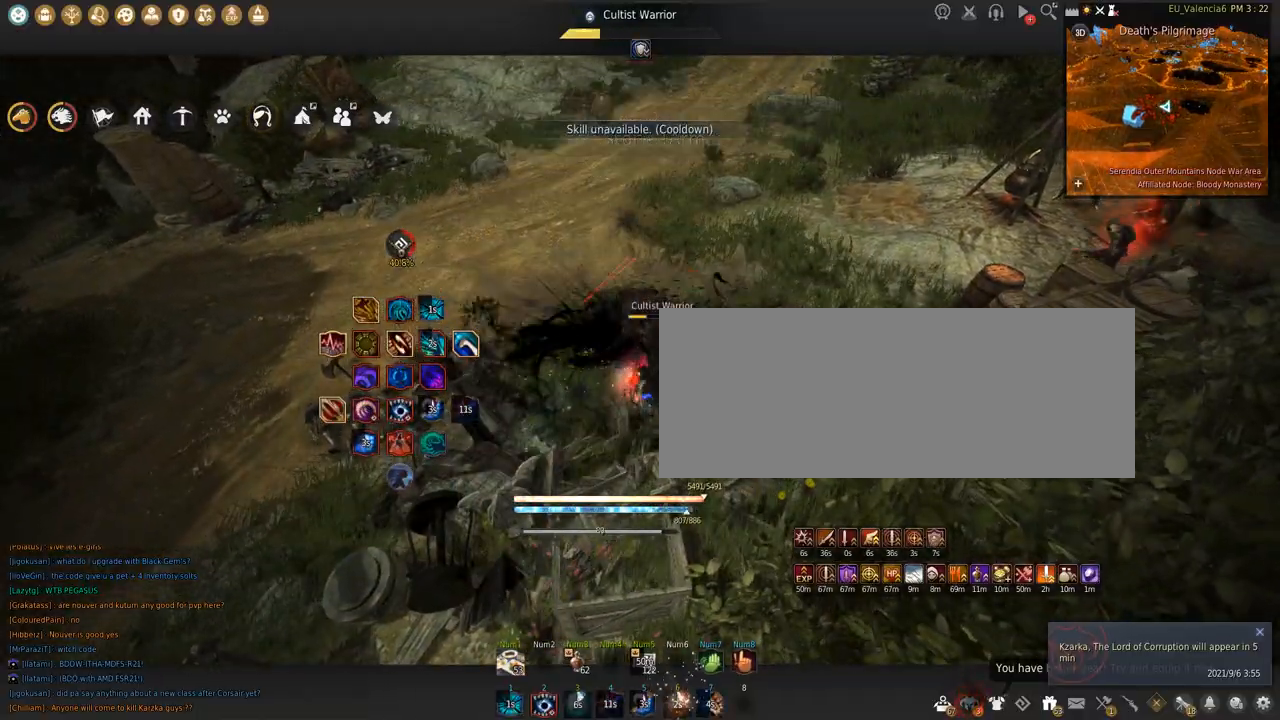
{"keys": [], "mouse": ["right"], "events": []}
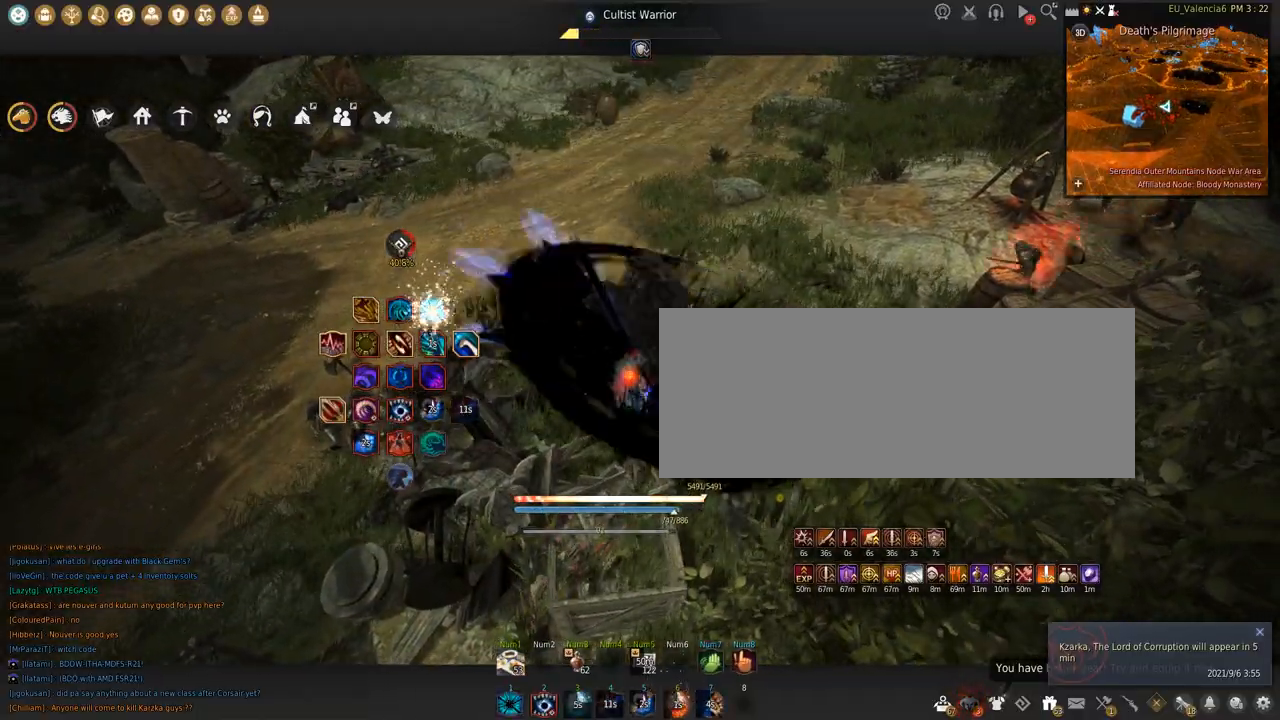
{"keys": [], "mouse": ["right"], "events": []}
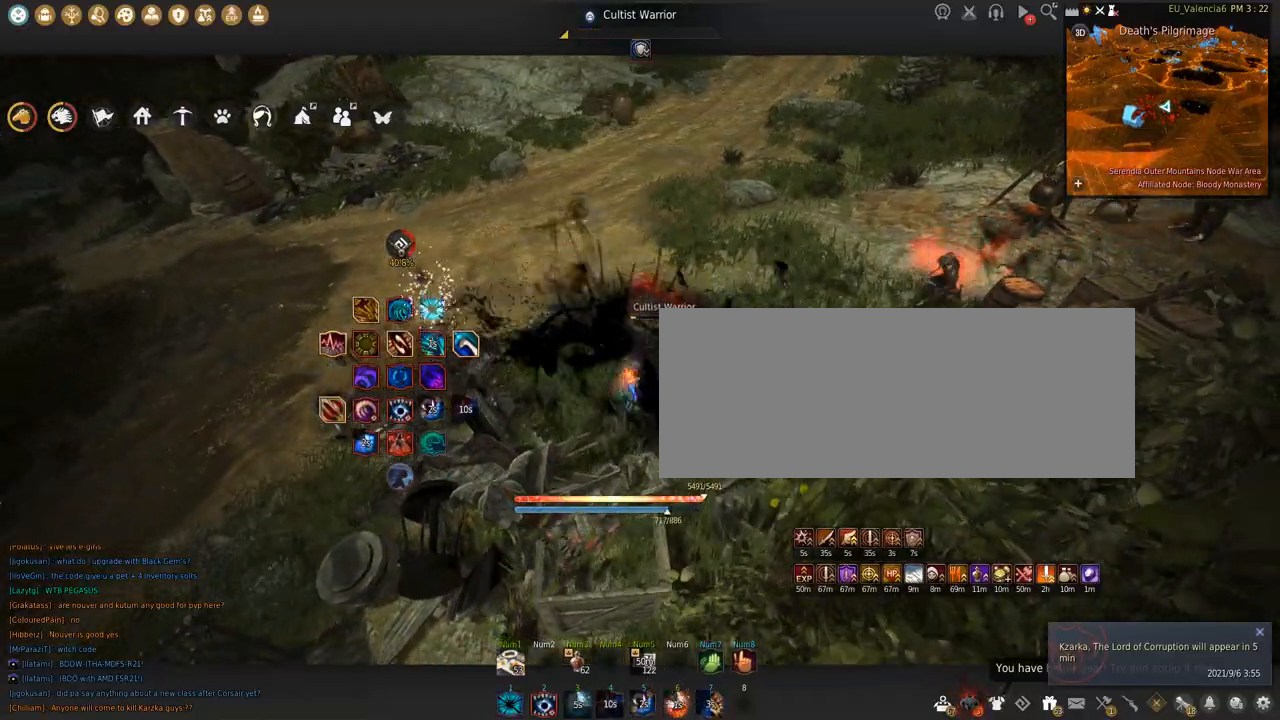
{"keys": ["shift"], "mouse": ["left"], "events": [[67, "mouse_right", "up"], [134, "shift", "down"], [200, "mouse_left", "down"]]}
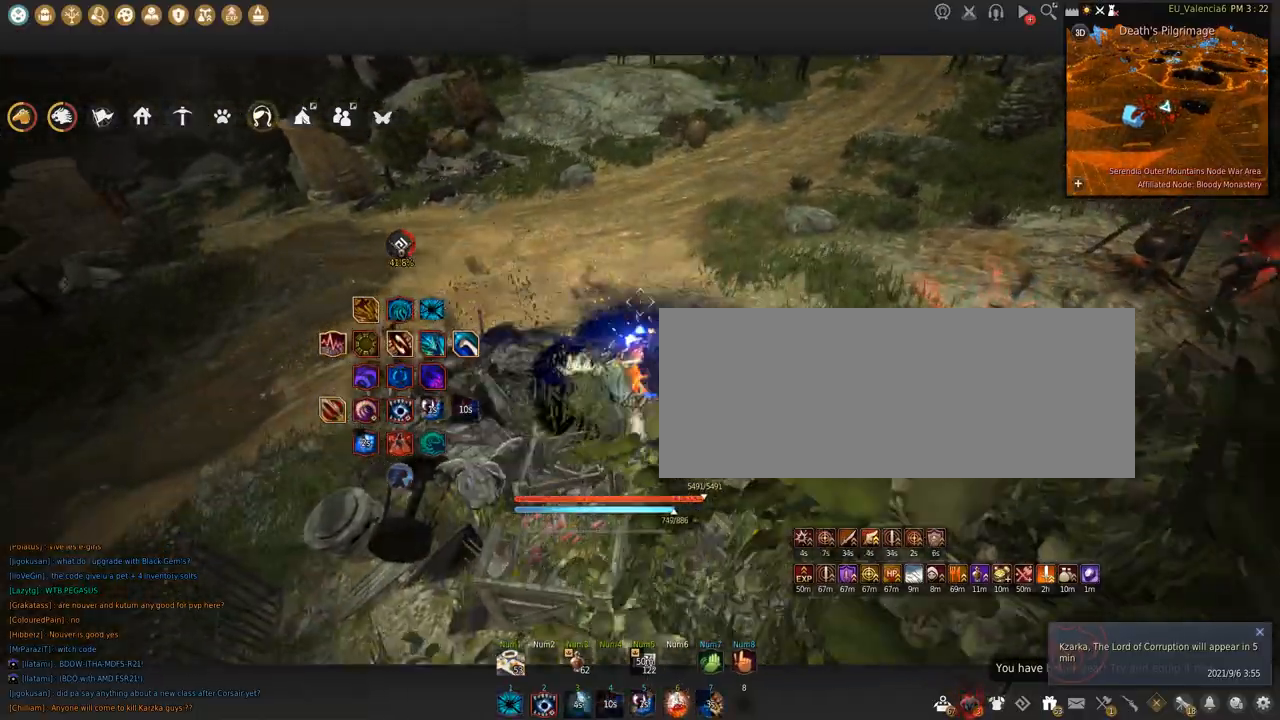
{"keys": ["c", "w"], "mouse": [], "events": [[66, "mouse_left", "up"], [66, "shift", "up"], [367, "w", "down"], [434, "c", "down"]]}
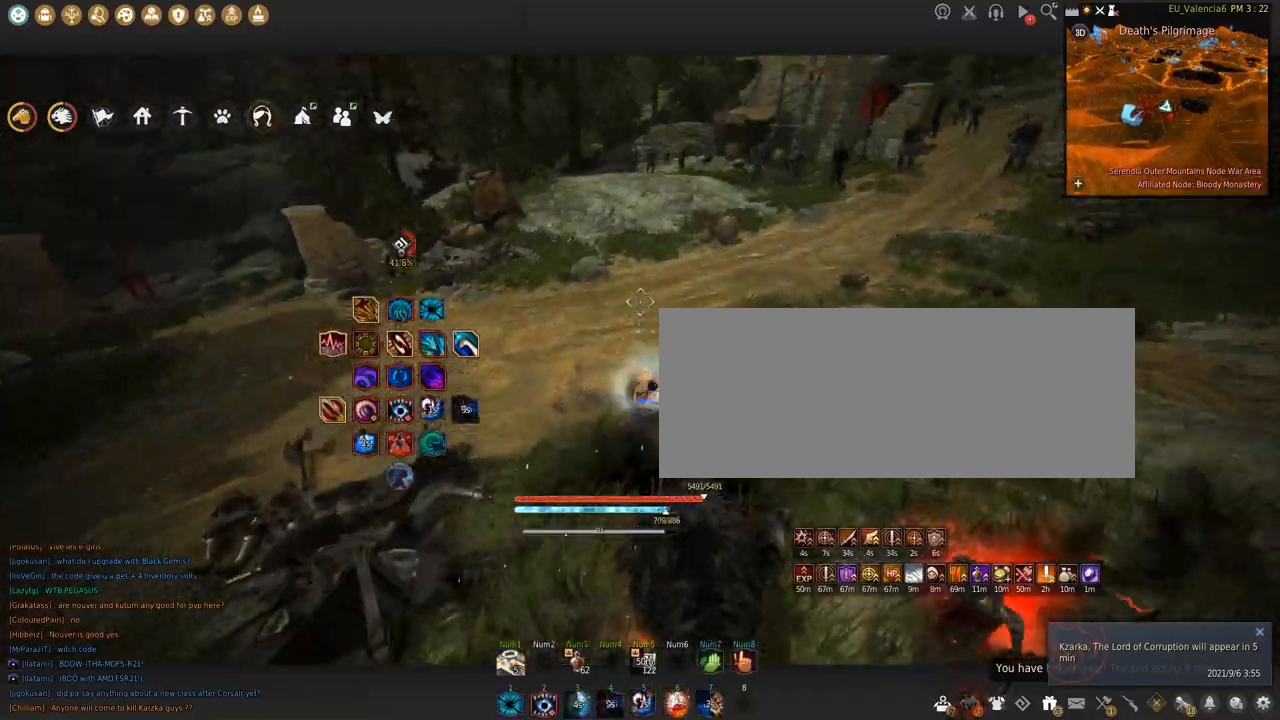
{"keys": ["w"], "mouse": [], "events": [[200, "c", "up"]]}
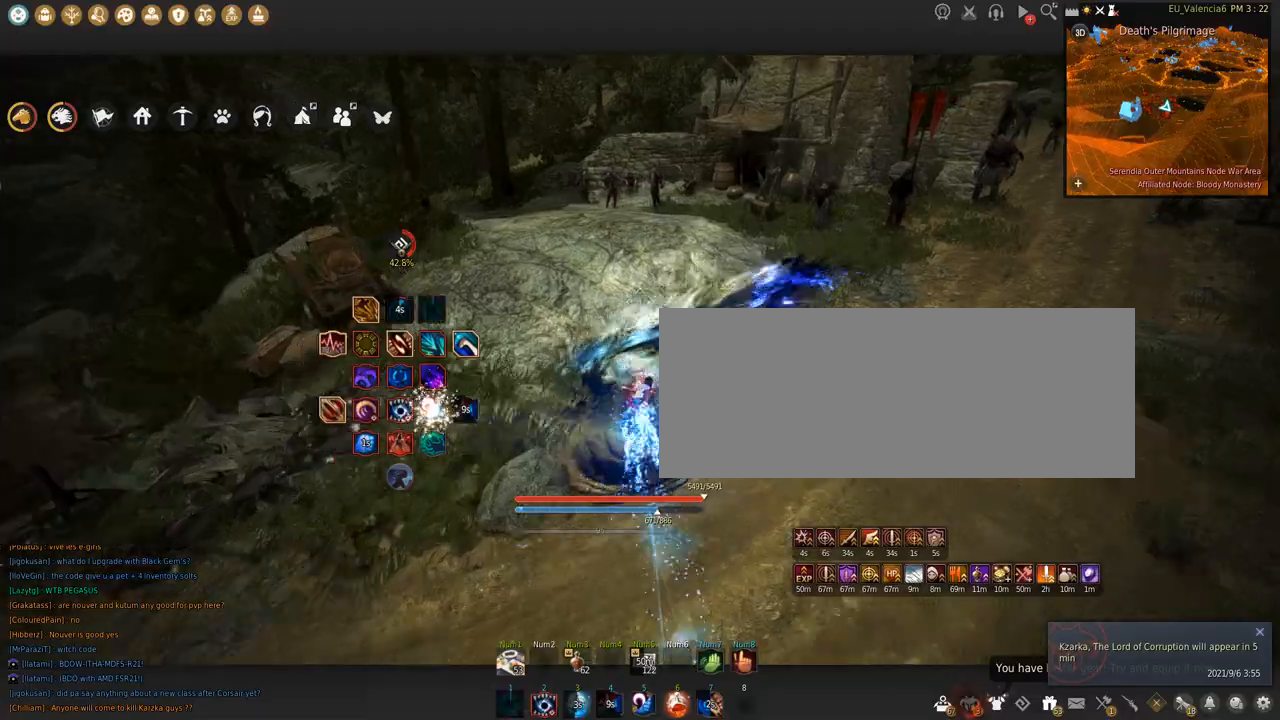
{"keys": [], "mouse": [], "events": [[434, "w", "up"]]}
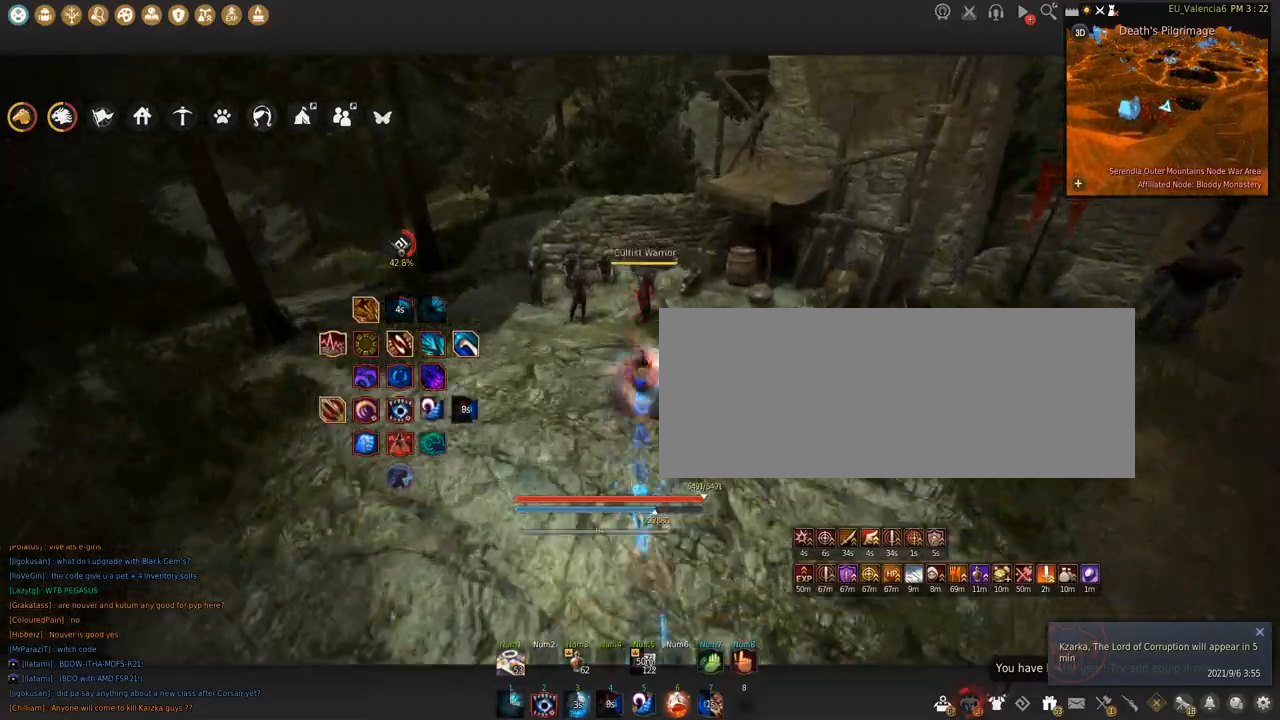
{"keys": [], "mouse": [], "events": []}
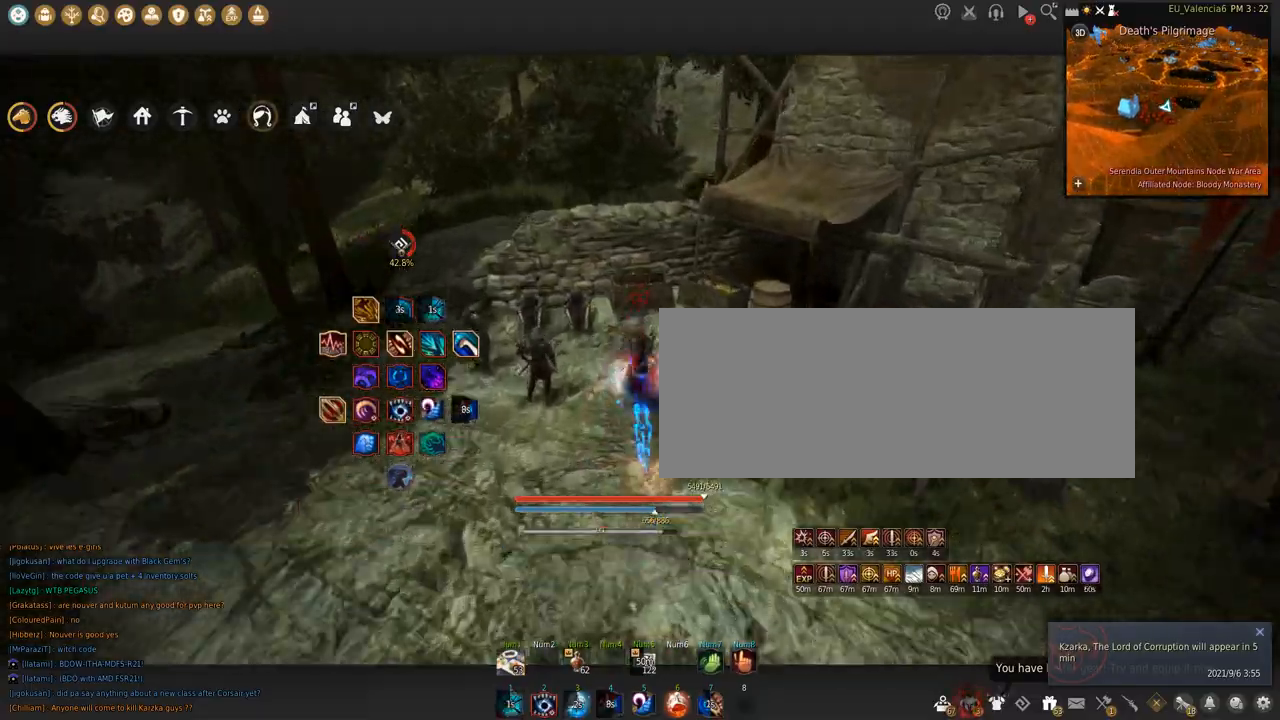
{"keys": ["w"], "mouse": [], "events": [[33, "q", "down"], [233, "q", "up"], [300, "w", "down"]]}
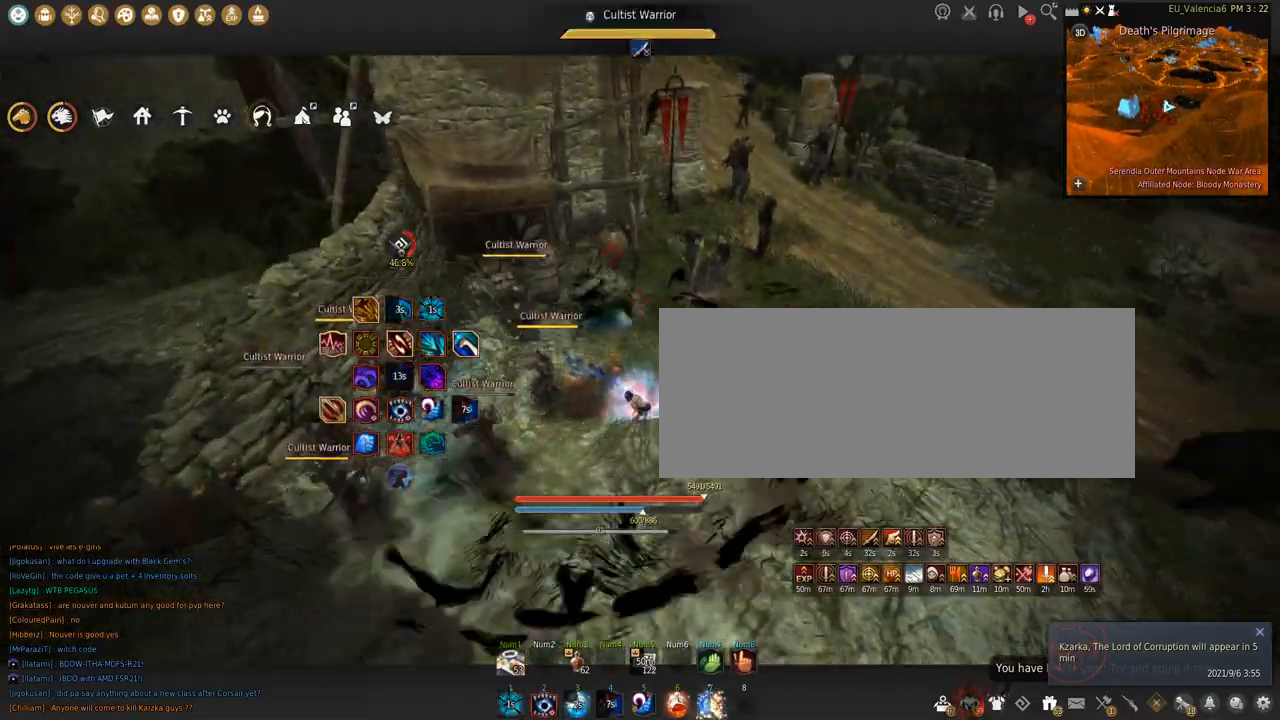
{"keys": [], "mouse": [], "events": [[434, "w", "up"]]}
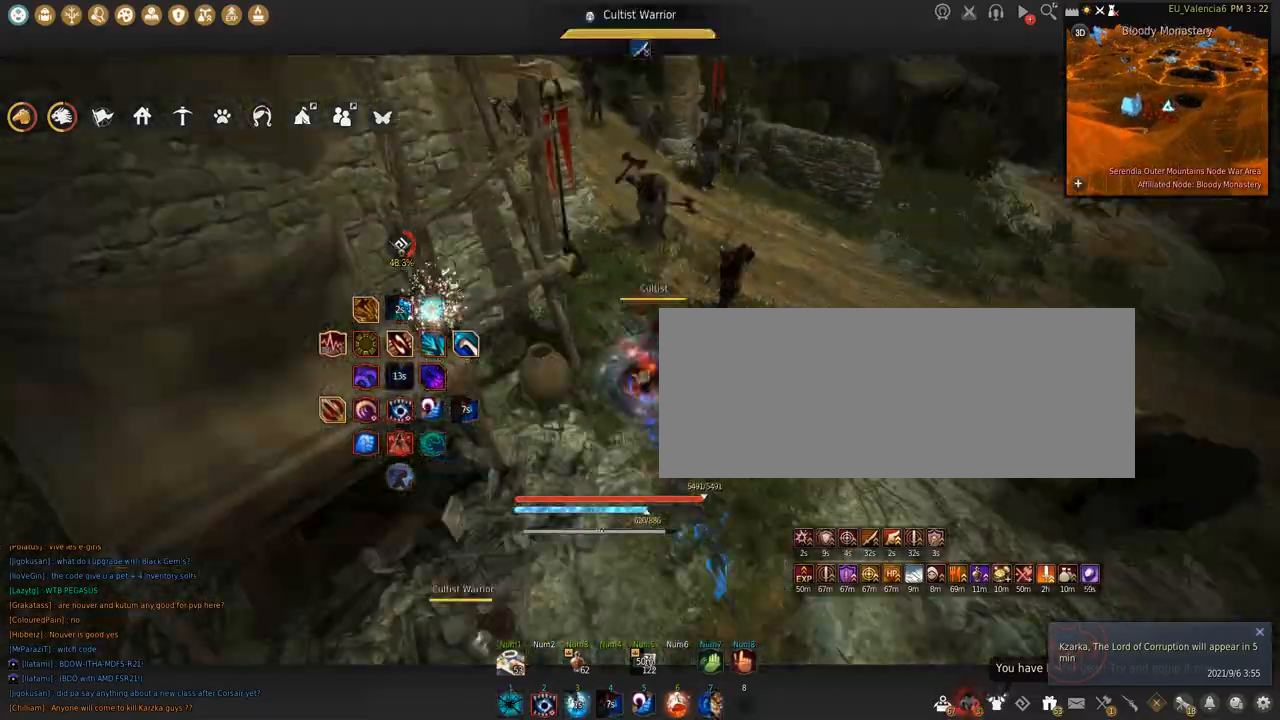
{"keys": ["q"], "mouse": [], "events": [[434, "q", "down"]]}
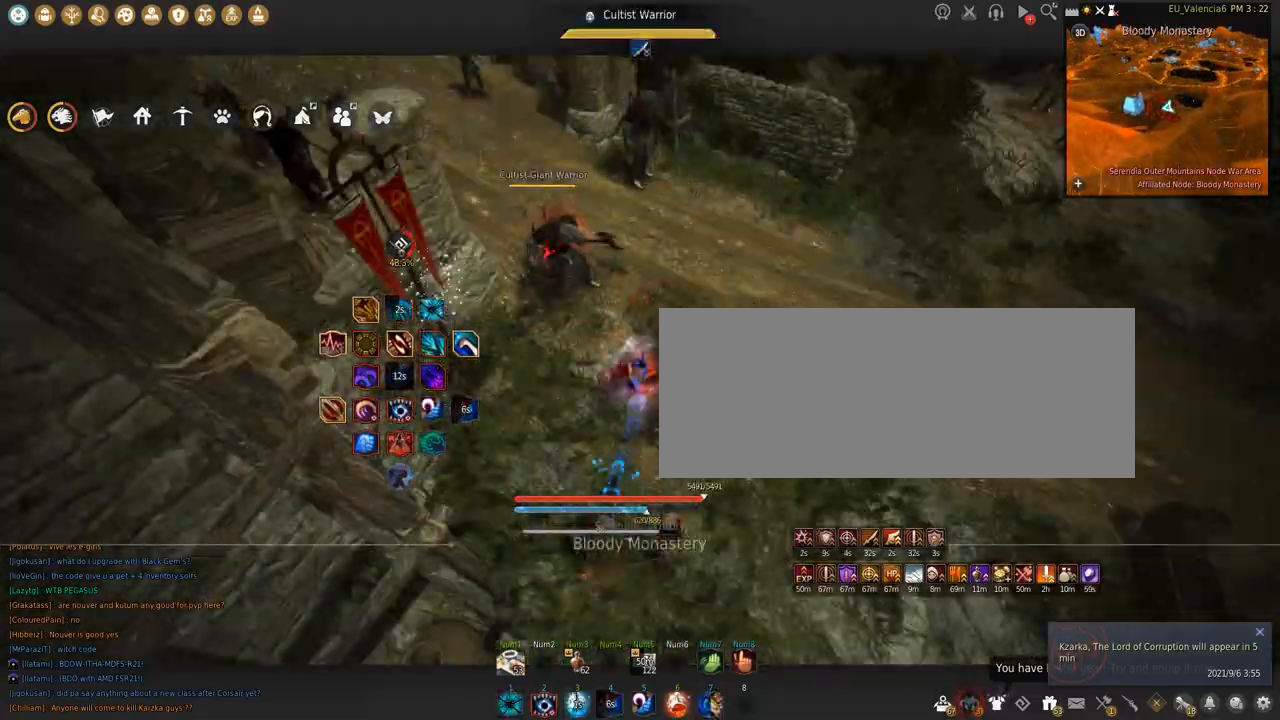
{"keys": ["w"], "mouse": [], "events": [[267, "q", "up"], [467, "w", "down"]]}
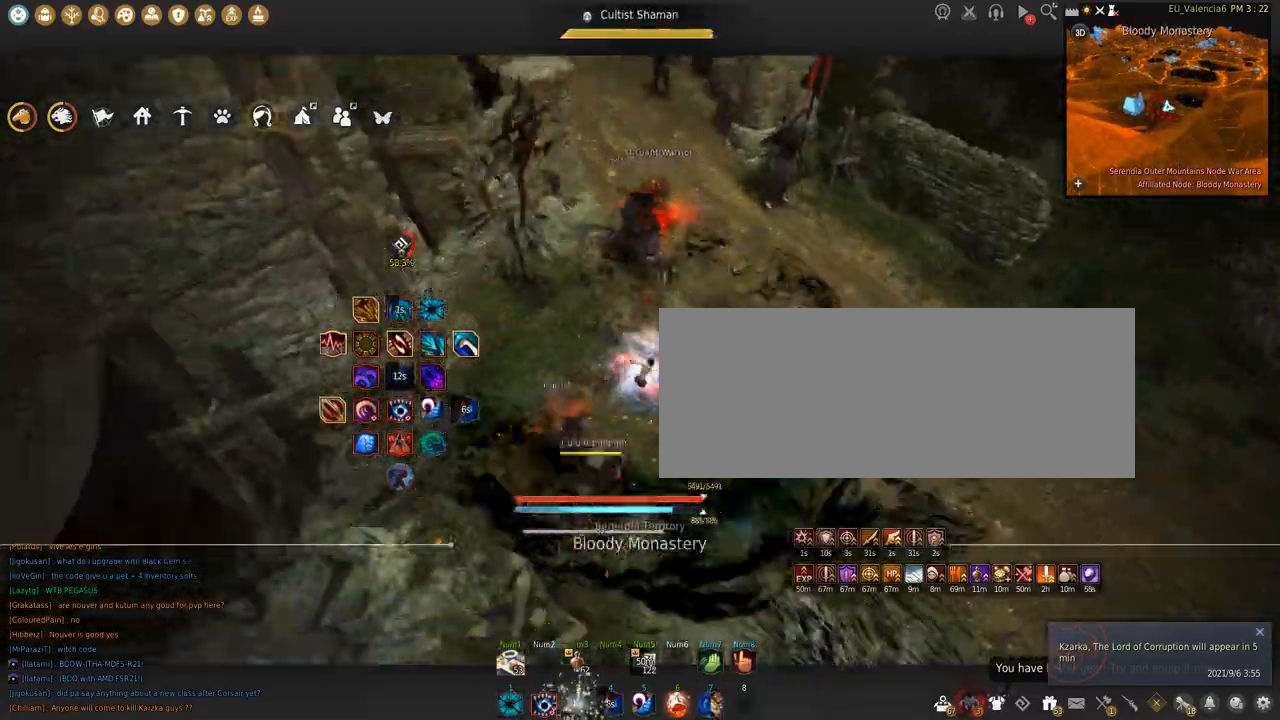
{"keys": ["d", "w"], "mouse": [], "events": [[167, "d", "down"]]}
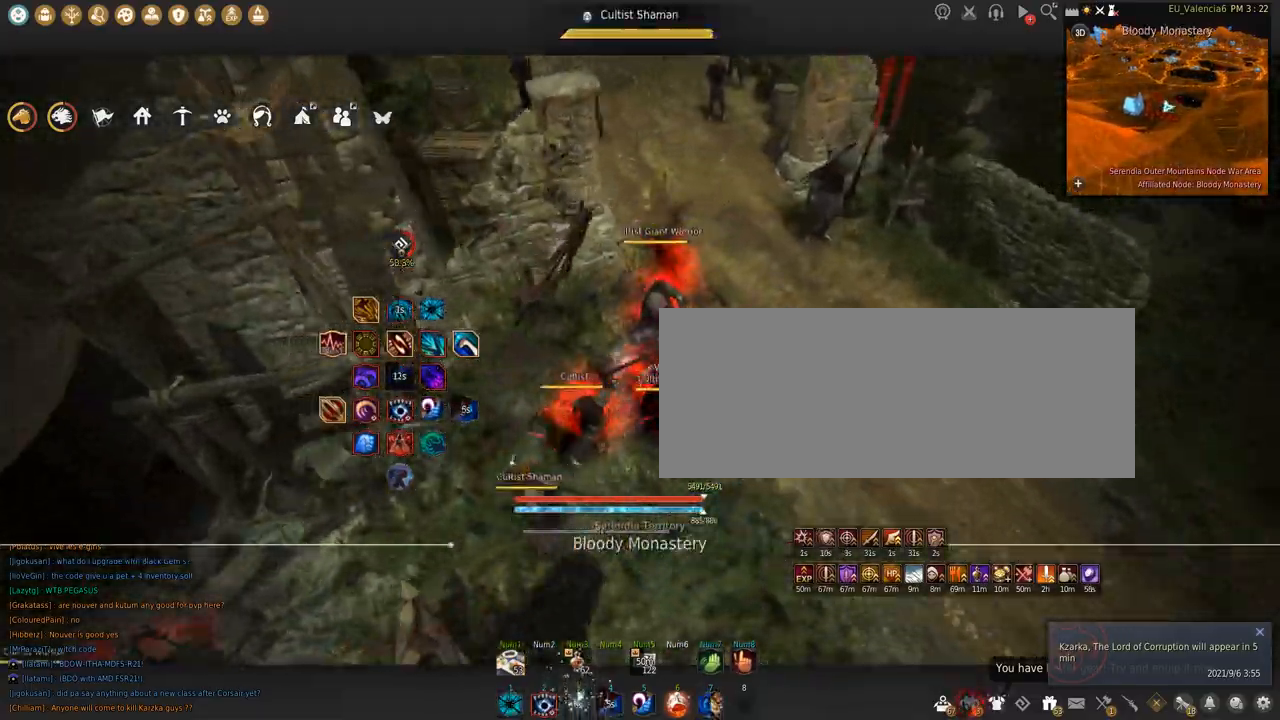
{"keys": ["d"], "mouse": [], "events": [[67, "w", "up"]]}
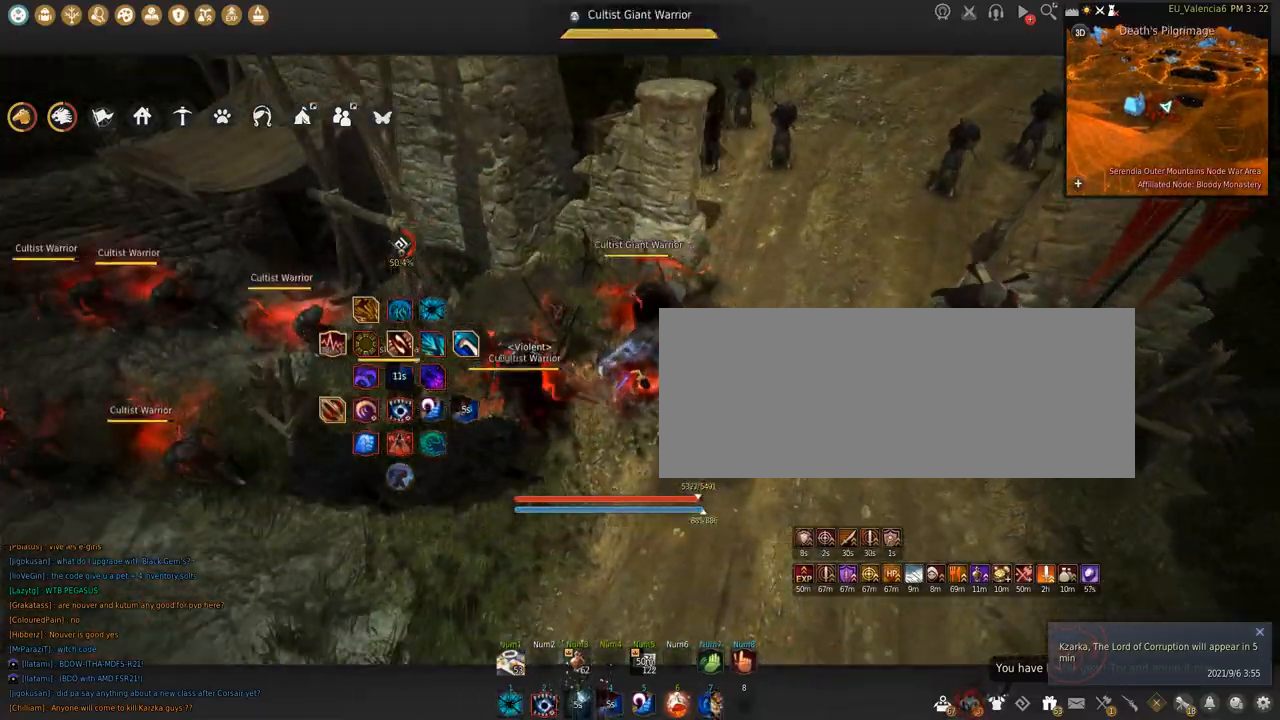
{"keys": [], "mouse": [], "events": [[400, "d", "up"]]}
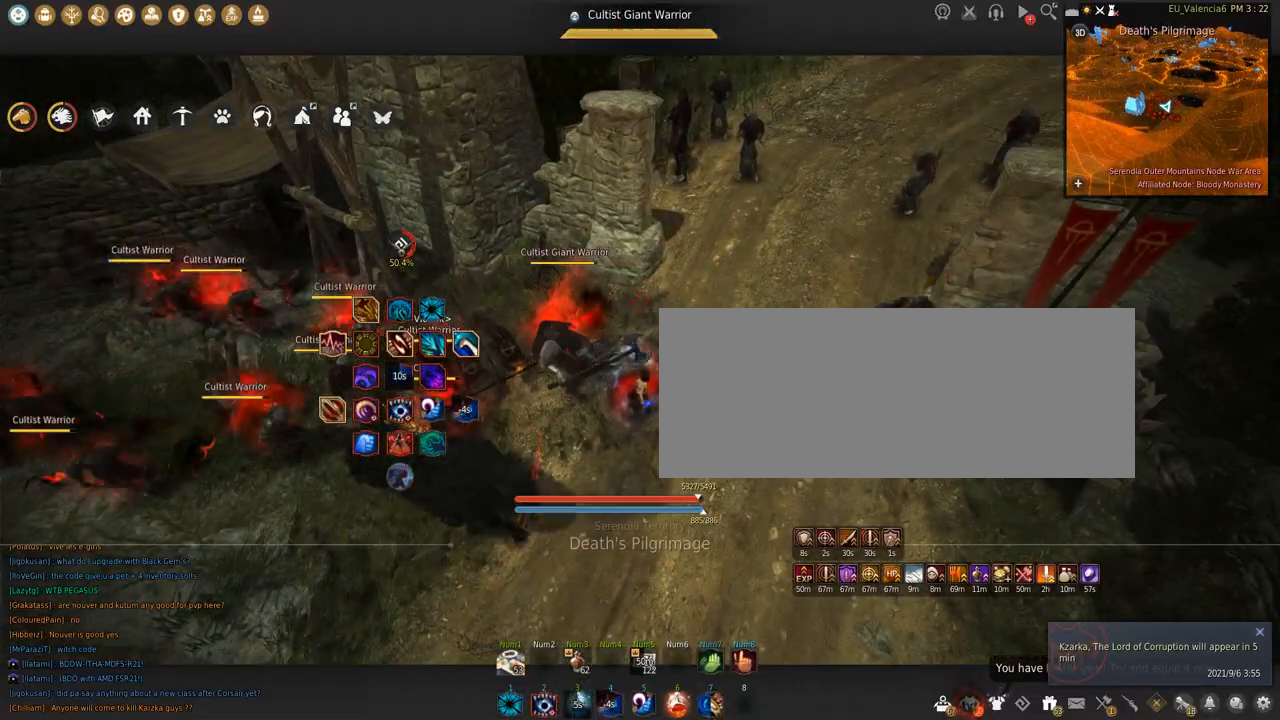
{"keys": ["d", "w"], "mouse": [], "events": [[301, "w", "down"], [367, "d", "down"]]}
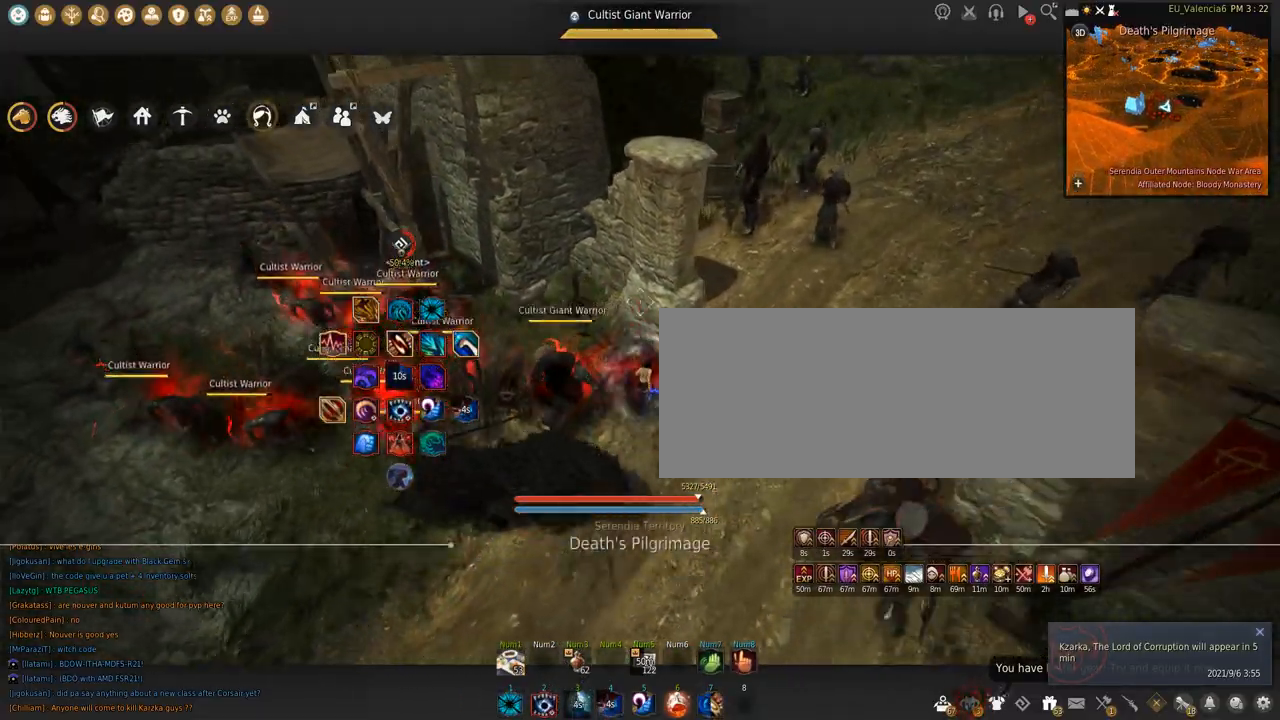
{"keys": [], "mouse": [], "events": [[33, "d", "up"], [66, "a", "down"], [233, "a", "up"], [267, "w", "up"]]}